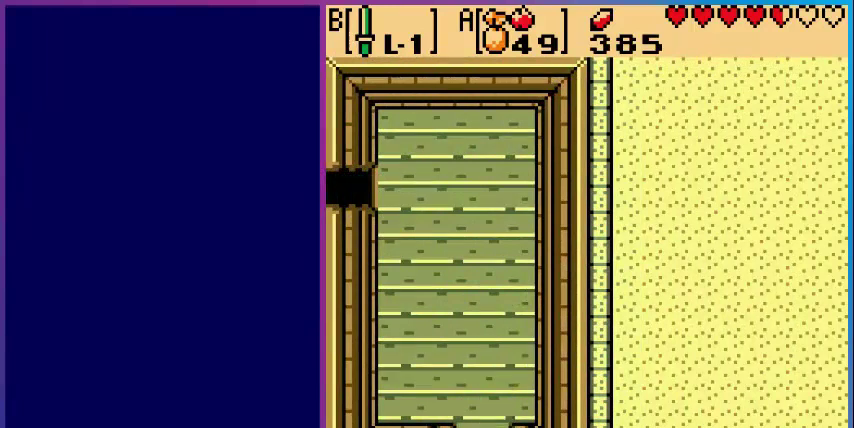
Gameplay with a controller (Nintendo layout); each line is a JSON object with the inputs held at the frame after it. "events" lists button and stick changes between this image and that frame as [ms after this image, input, new state], when the widget could be followed in between. Not read: L3 R3.
{"buttons": [], "events": [[120, "DPAD_DOWN", "up"]]}
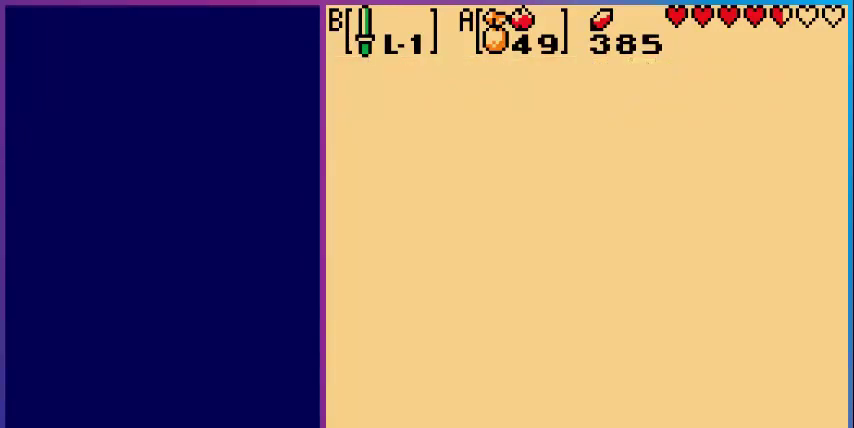
{"buttons": ["DPAD_DOWN"], "events": [[440, "DPAD_DOWN", "down"]]}
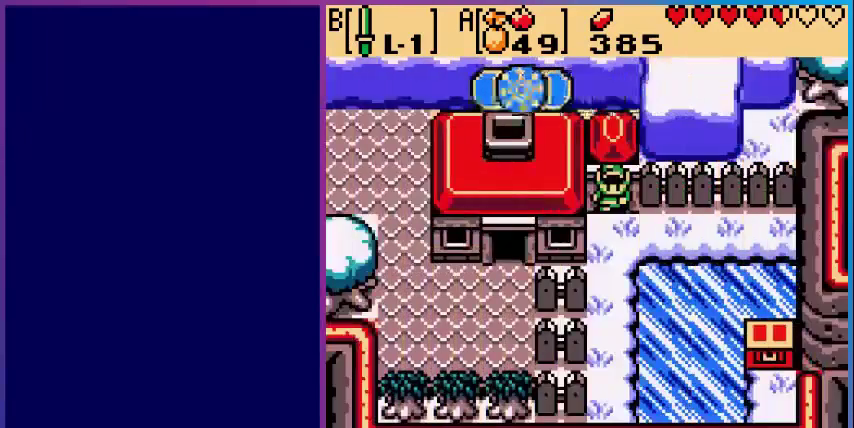
{"buttons": ["DPAD_DOWN", "DPAD_RIGHT"], "events": [[160, "DPAD_RIGHT", "down"]]}
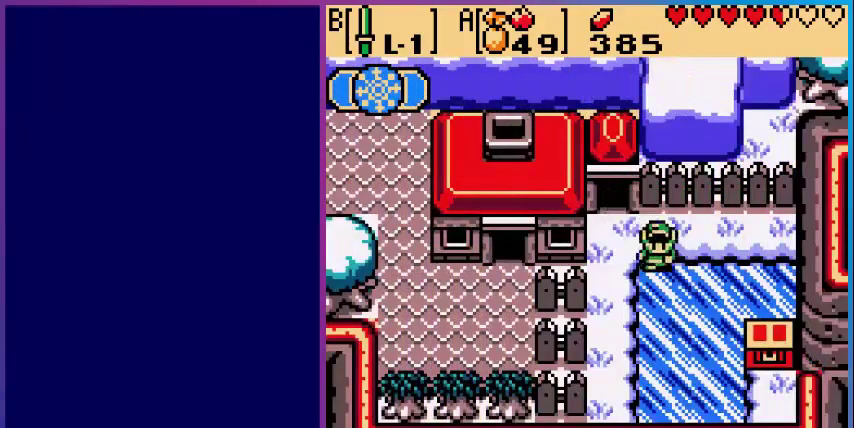
{"buttons": ["DPAD_DOWN"], "events": [[160, "DPAD_RIGHT", "up"]]}
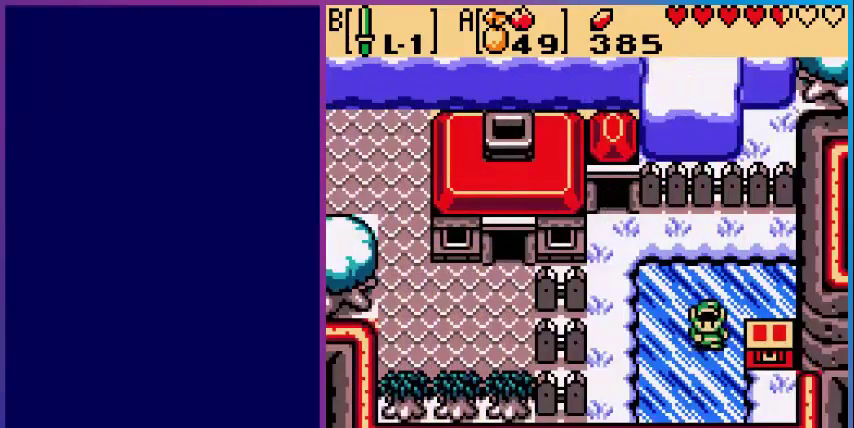
{"buttons": ["DPAD_RIGHT"], "events": [[240, "DPAD_DOWN", "up"], [240, "DPAD_RIGHT", "down"]]}
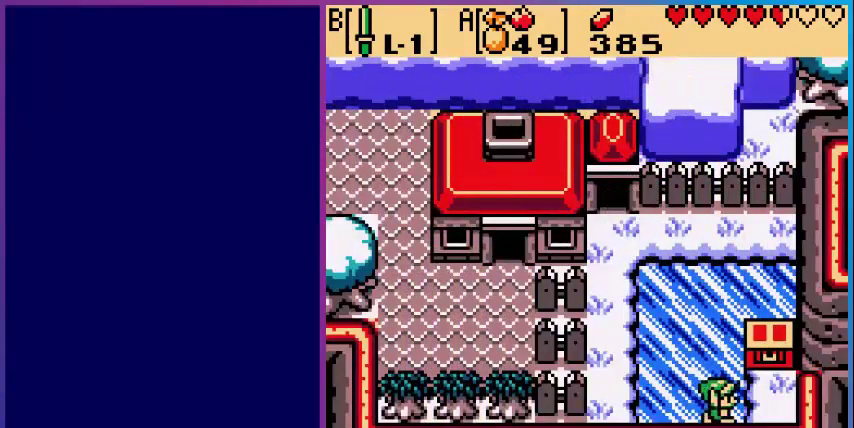
{"buttons": ["A", "DPAD_UP"], "events": [[240, "DPAD_UP", "down"], [320, "DPAD_RIGHT", "up"], [480, "A", "down"]]}
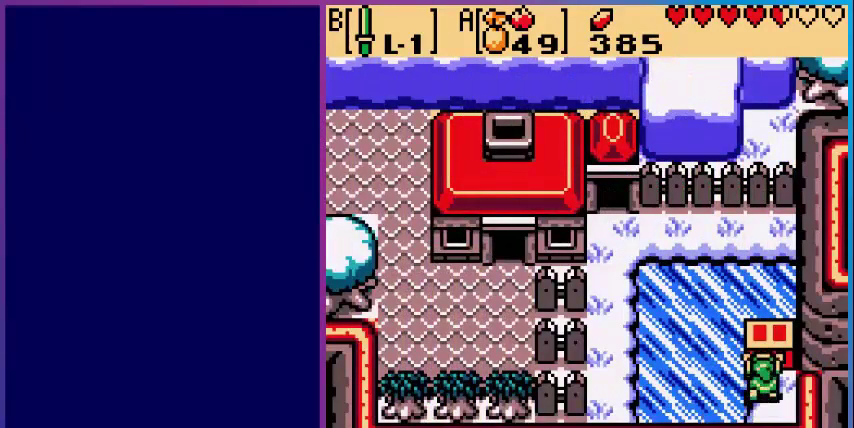
{"buttons": [], "events": [[40, "DPAD_UP", "up"], [200, "A", "up"]]}
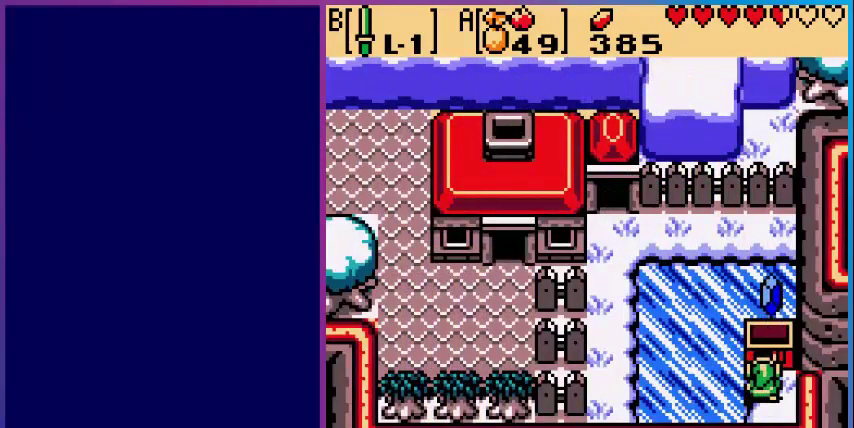
{"buttons": ["A"], "events": [[440, "A", "down"]]}
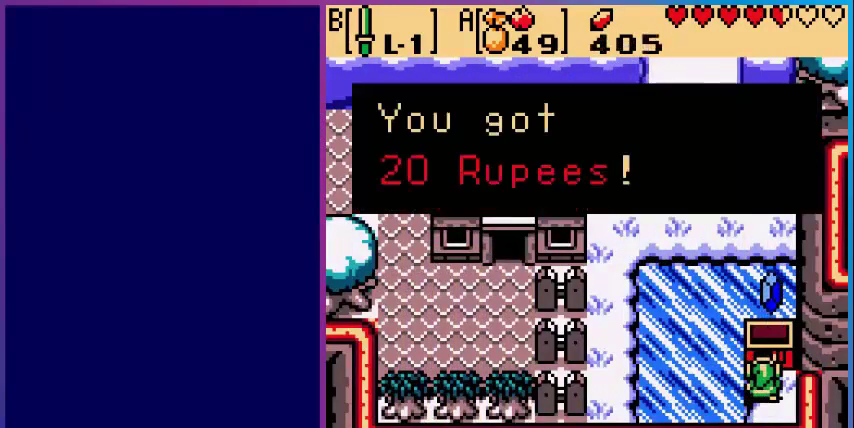
{"buttons": ["DPAD_LEFT"], "events": [[80, "A", "up"], [240, "A", "down"], [400, "A", "up"], [440, "DPAD_LEFT", "down"]]}
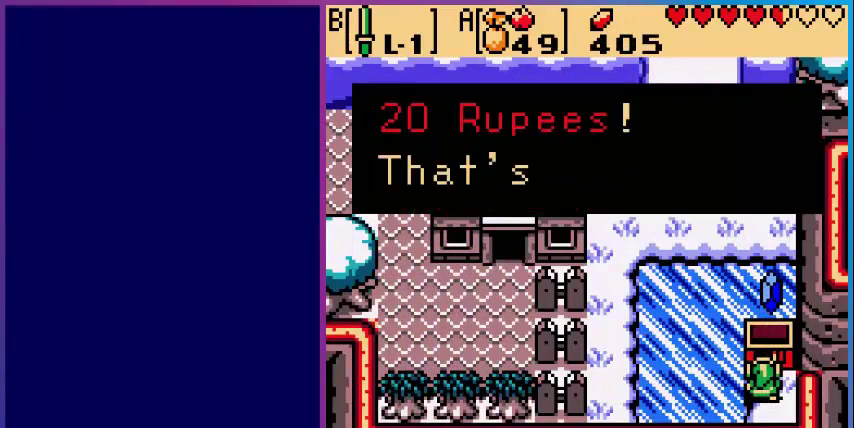
{"buttons": ["A", "DPAD_LEFT"], "events": [[120, "A", "down"], [280, "A", "up"], [400, "A", "down"]]}
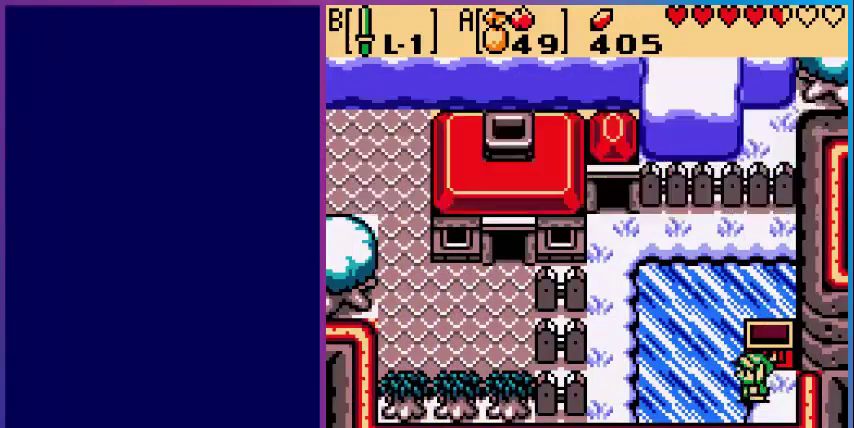
{"buttons": ["DPAD_UP", "DPAD_LEFT"], "events": [[80, "A", "up"], [320, "DPAD_UP", "down"]]}
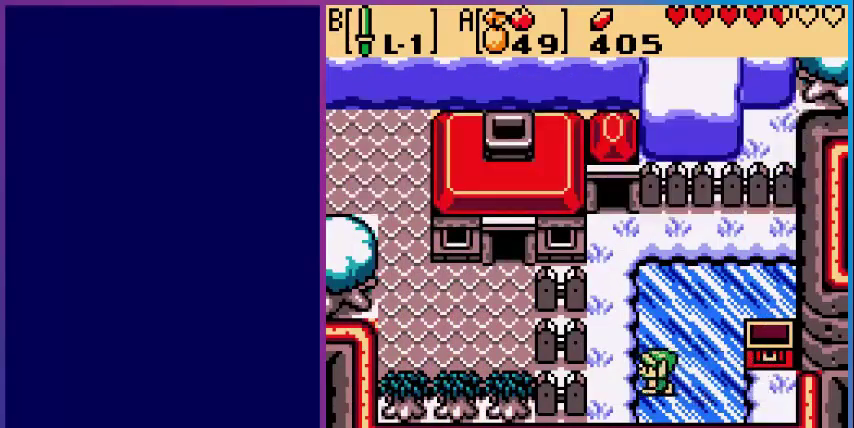
{"buttons": ["DPAD_UP"], "events": [[160, "DPAD_LEFT", "up"]]}
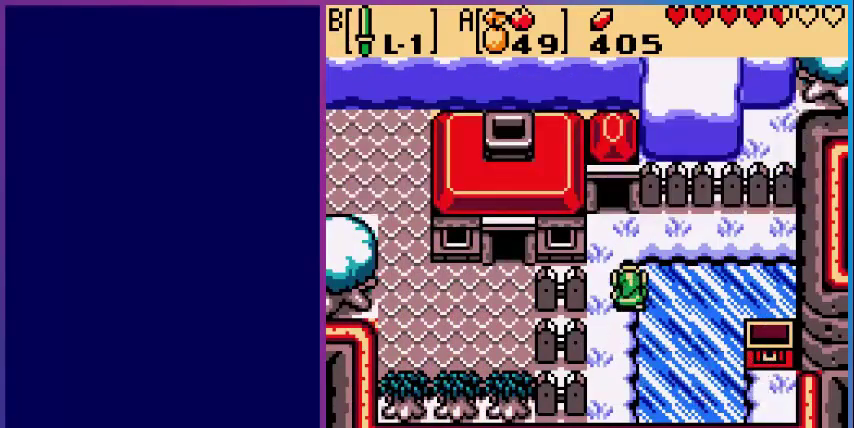
{"buttons": ["DPAD_UP"], "events": [[360, "DPAD_LEFT", "down"], [520, "DPAD_LEFT", "up"]]}
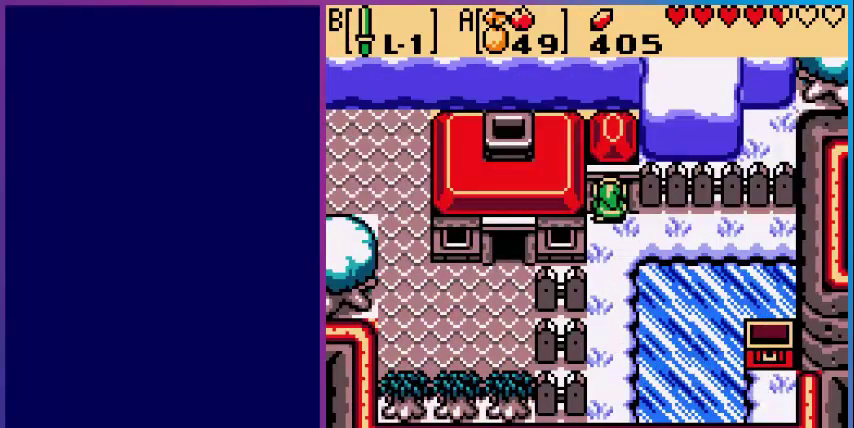
{"buttons": [], "events": [[280, "DPAD_UP", "up"]]}
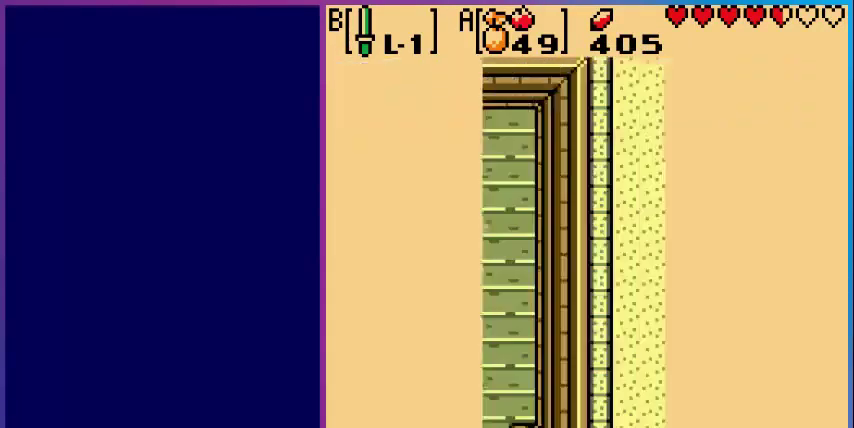
{"buttons": ["DPAD_UP", "DPAD_LEFT"], "events": [[200, "DPAD_LEFT", "down"], [280, "DPAD_UP", "down"]]}
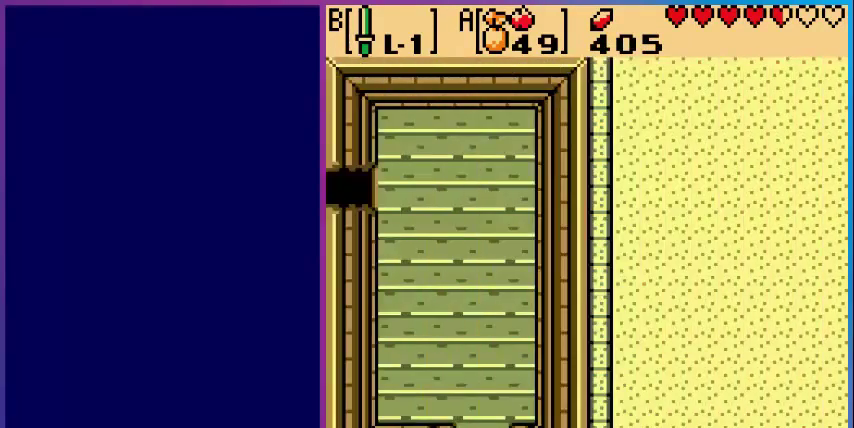
{"buttons": ["DPAD_UP", "DPAD_LEFT"], "events": [[200, "DPAD_LEFT", "up"], [400, "DPAD_LEFT", "down"]]}
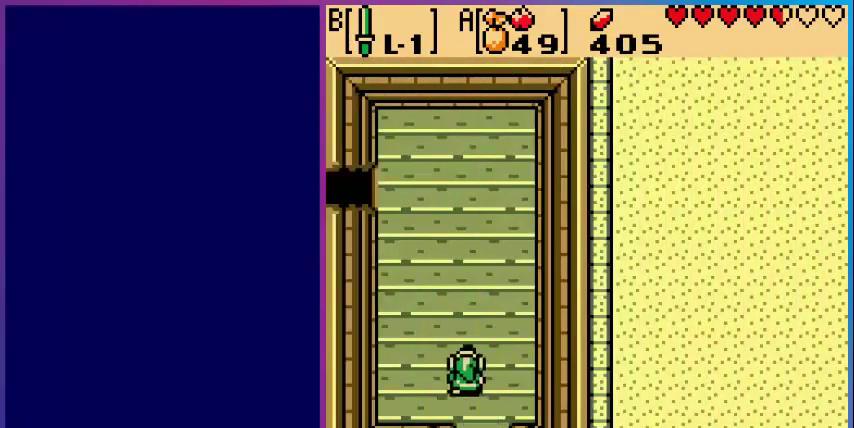
{"buttons": ["DPAD_UP"], "events": [[400, "DPAD_LEFT", "up"]]}
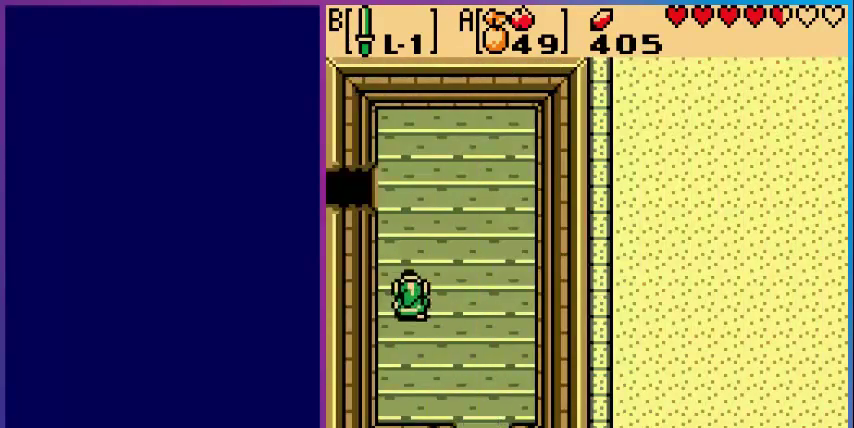
{"buttons": ["DPAD_UP", "DPAD_LEFT"], "events": [[480, "DPAD_LEFT", "down"]]}
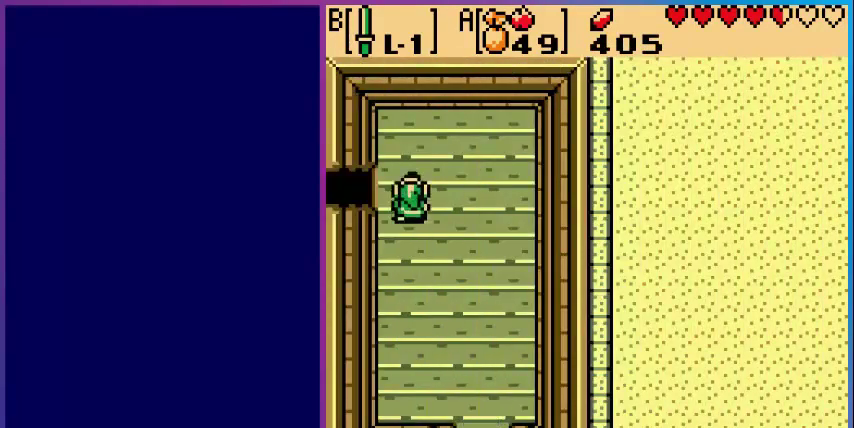
{"buttons": ["DPAD_LEFT"], "events": [[80, "DPAD_UP", "up"]]}
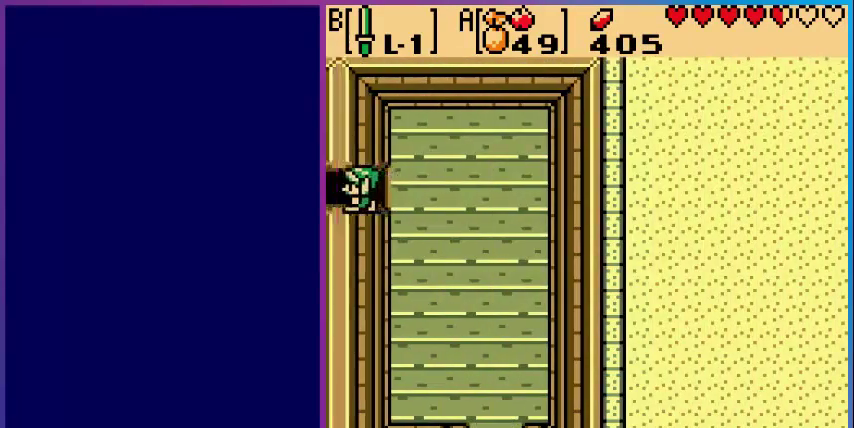
{"buttons": ["DPAD_LEFT"], "events": [[80, "DPAD_LEFT", "up"], [480, "DPAD_LEFT", "down"]]}
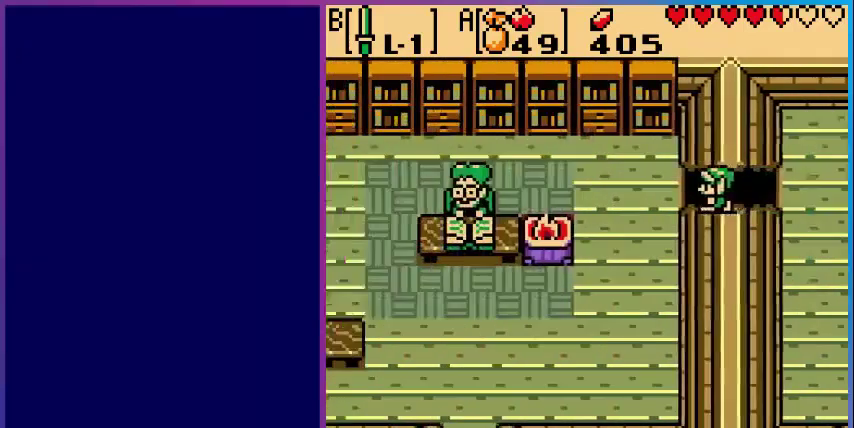
{"buttons": ["DPAD_DOWN", "DPAD_LEFT"], "events": [[440, "DPAD_DOWN", "down"]]}
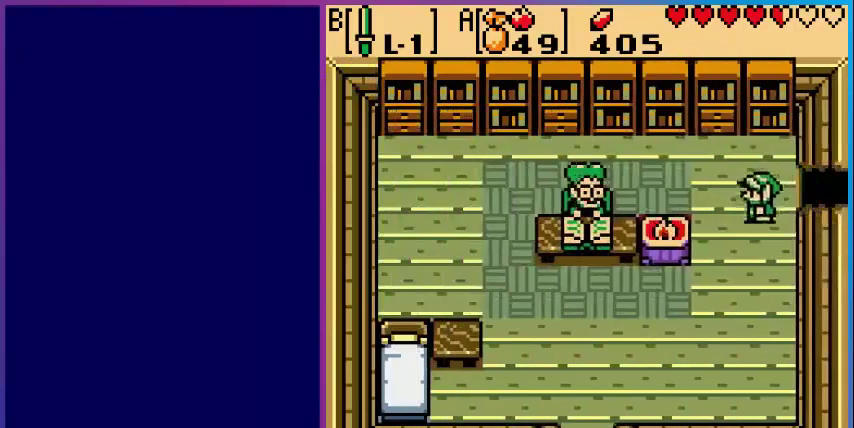
{"buttons": ["DPAD_DOWN", "DPAD_LEFT"], "events": []}
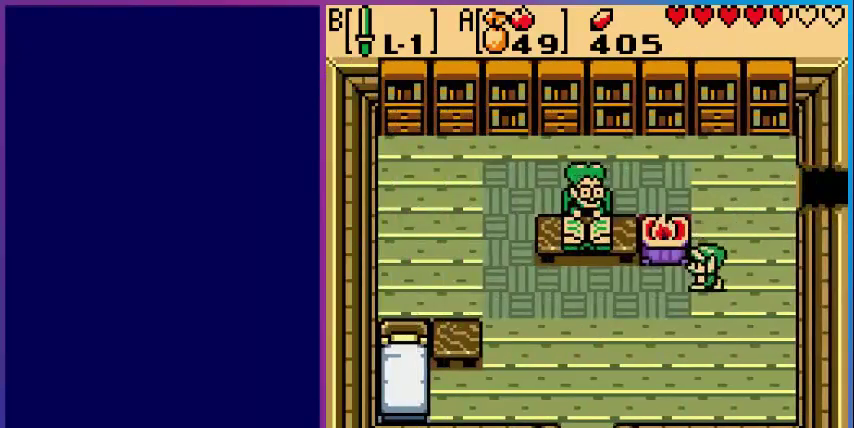
{"buttons": ["DPAD_DOWN", "DPAD_LEFT"], "events": []}
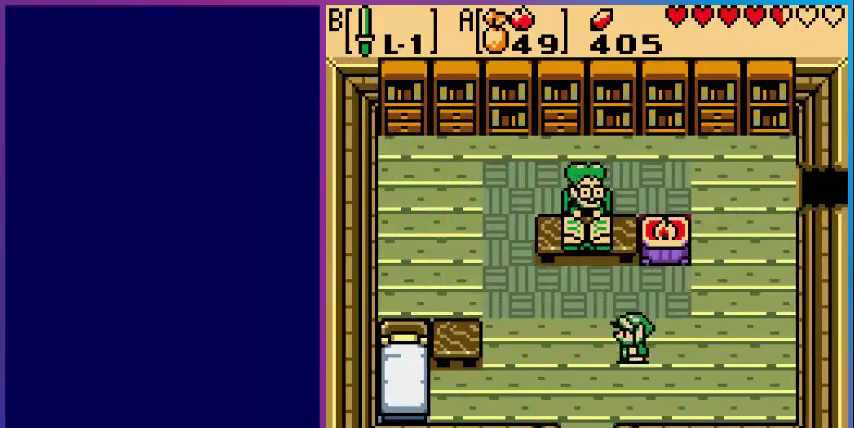
{"buttons": ["DPAD_DOWN"], "events": [[320, "DPAD_LEFT", "up"]]}
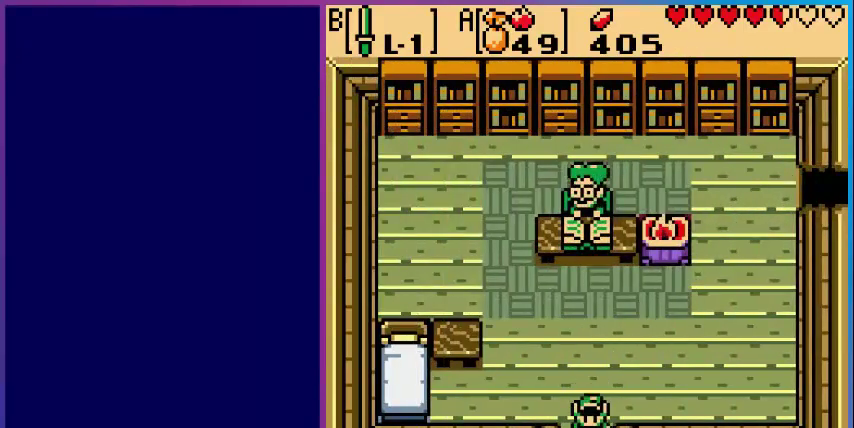
{"buttons": [], "events": [[440, "DPAD_DOWN", "up"]]}
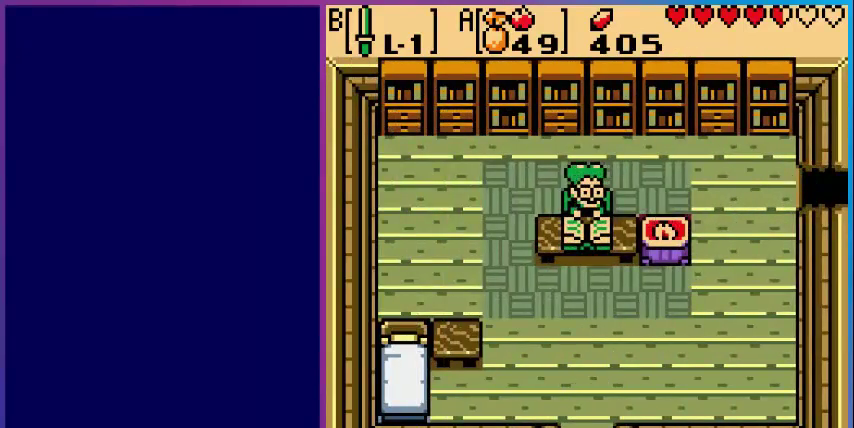
{"buttons": [], "events": []}
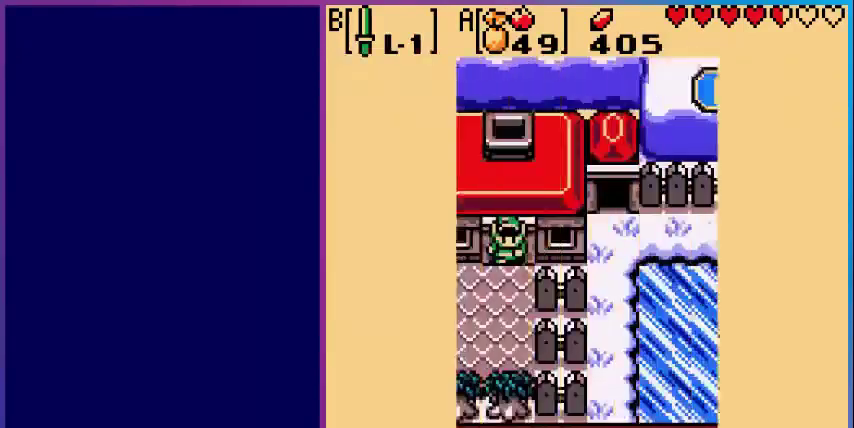
{"buttons": ["DPAD_DOWN", "DPAD_LEFT"], "events": [[240, "DPAD_DOWN", "down"], [520, "DPAD_LEFT", "down"]]}
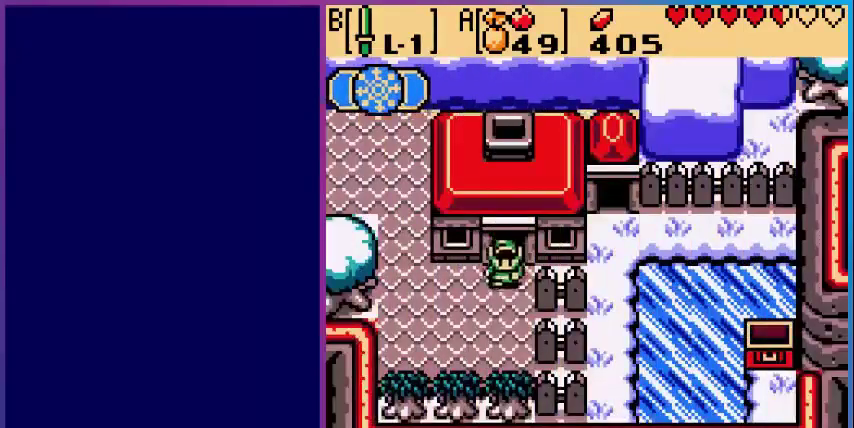
{"buttons": ["DPAD_UP", "DPAD_LEFT"], "events": [[80, "DPAD_DOWN", "up"], [480, "DPAD_UP", "down"]]}